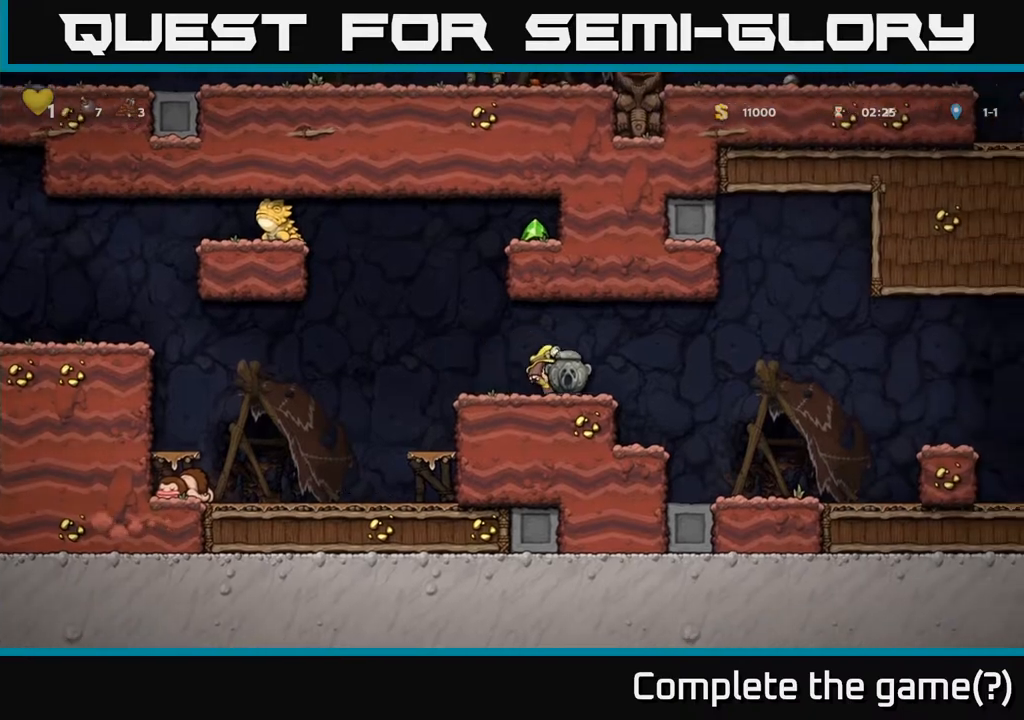
Gameplay with a controller (Xbox layout); each line is a JSON object with the inputs held at the frame after it. "events" lists button and stick changes between this image and that frame as [ms after this image, input, new state], when the widget could be followed in between. Not read: L3 R3.
{"buttons": ["DPAD_RIGHT"], "left_stick": "center", "right_stick": "center", "events": []}
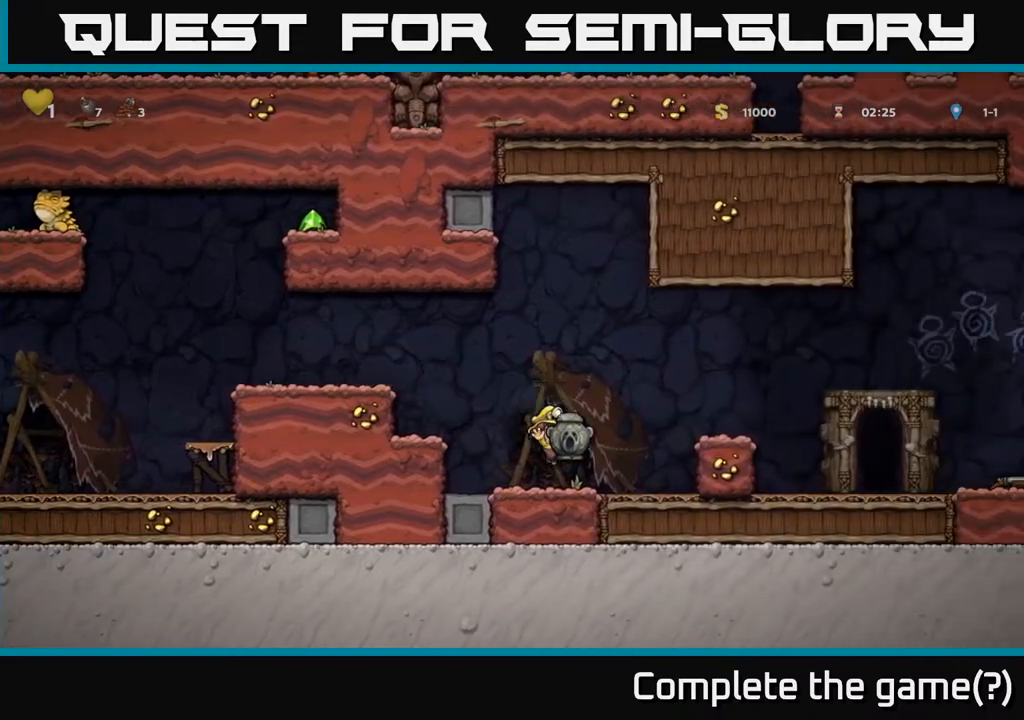
{"buttons": ["DPAD_RIGHT"], "left_stick": "center", "right_stick": "center", "events": [[117, "A", "down"], [233, "A", "up"], [350, "X", "down"], [383, "X", "up"]]}
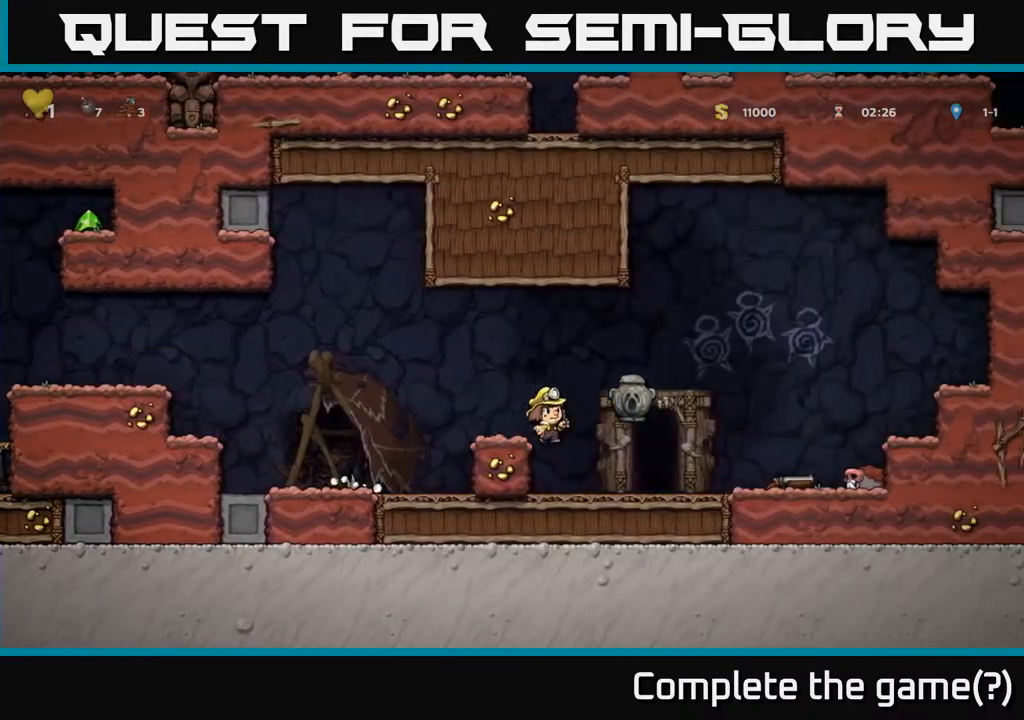
{"buttons": ["DPAD_RIGHT"], "left_stick": "center", "right_stick": "center", "events": []}
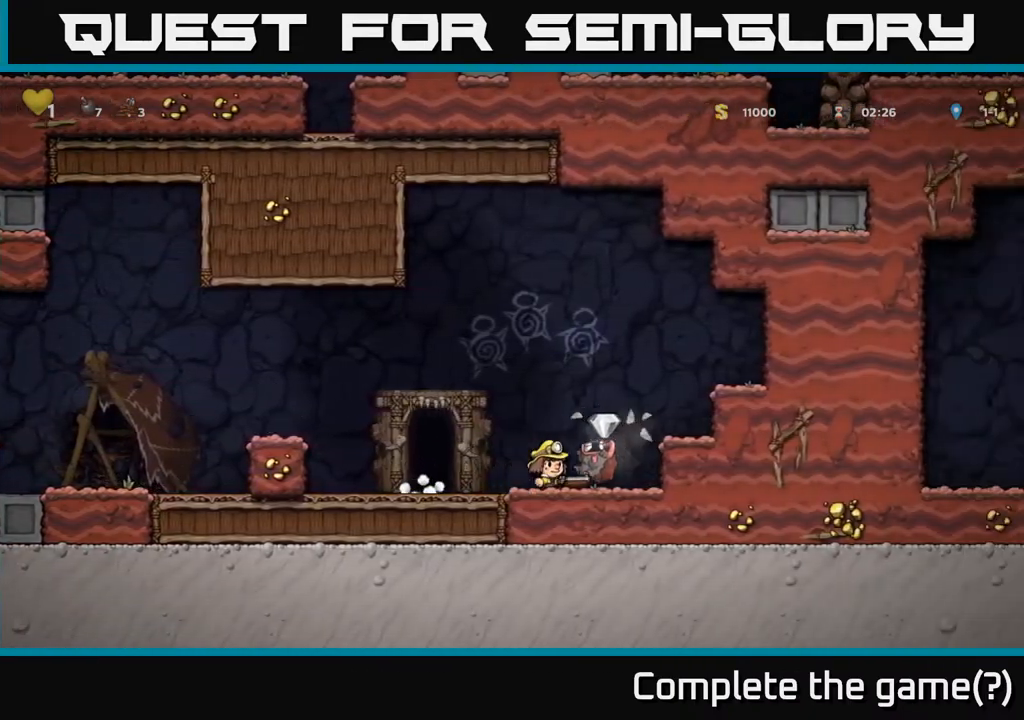
{"buttons": ["DPAD_DOWN"], "left_stick": "center", "right_stick": "center", "events": [[17, "DPAD_RIGHT", "up"], [83, "DPAD_LEFT", "down"], [233, "DPAD_LEFT", "up"], [317, "DPAD_RIGHT", "down"], [467, "DPAD_RIGHT", "up"], [500, "DPAD_DOWN", "down"]]}
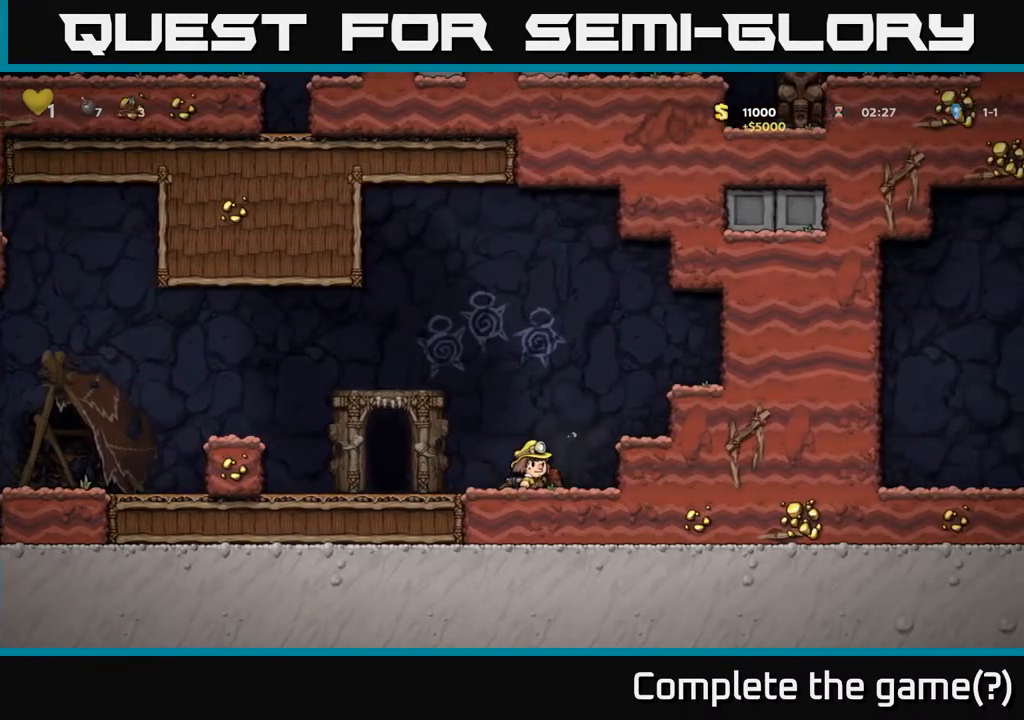
{"buttons": ["DPAD_LEFT"], "left_stick": "center", "right_stick": "center", "events": [[17, "DPAD_LEFT", "down"], [50, "DPAD_LEFT", "up"], [50, "X", "down"], [133, "X", "up"], [183, "DPAD_DOWN", "up"], [200, "DPAD_LEFT", "down"]]}
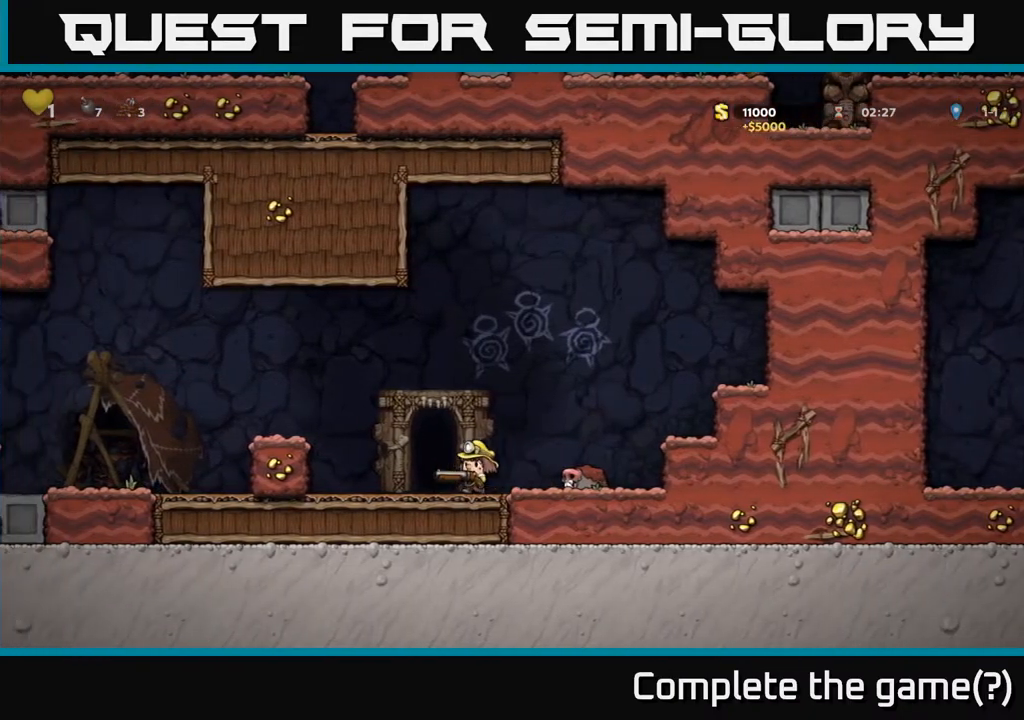
{"buttons": [], "left_stick": "center", "right_stick": "center", "events": [[33, "DPAD_LEFT", "up"], [100, "L2", "down"], [167, "L2", "up"]]}
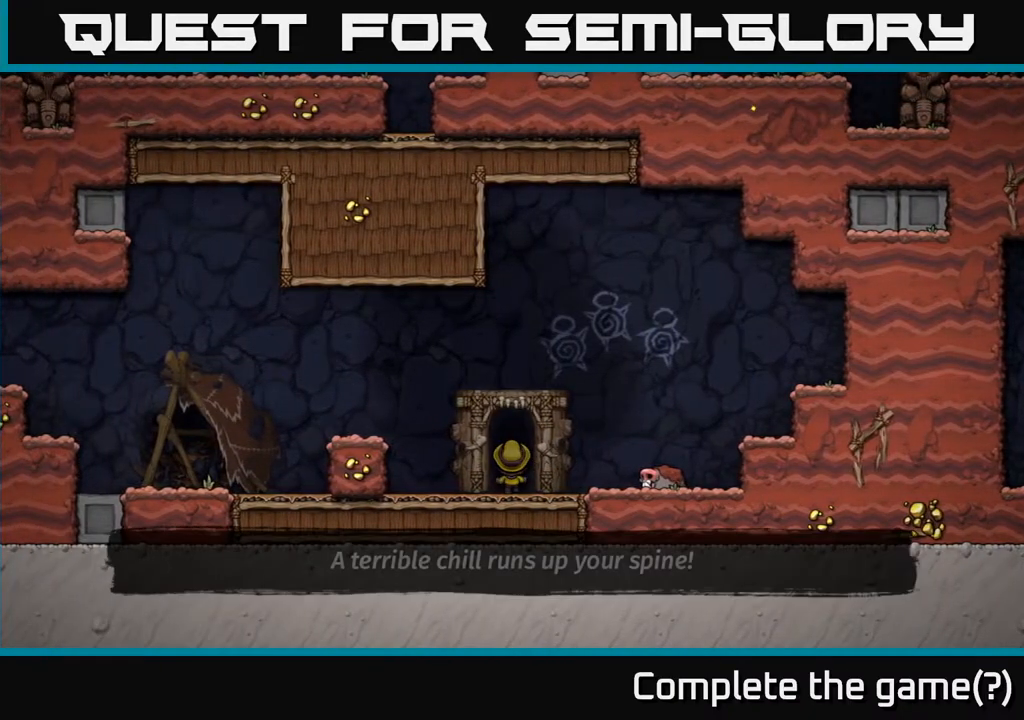
{"buttons": [], "left_stick": "center", "right_stick": "center", "events": []}
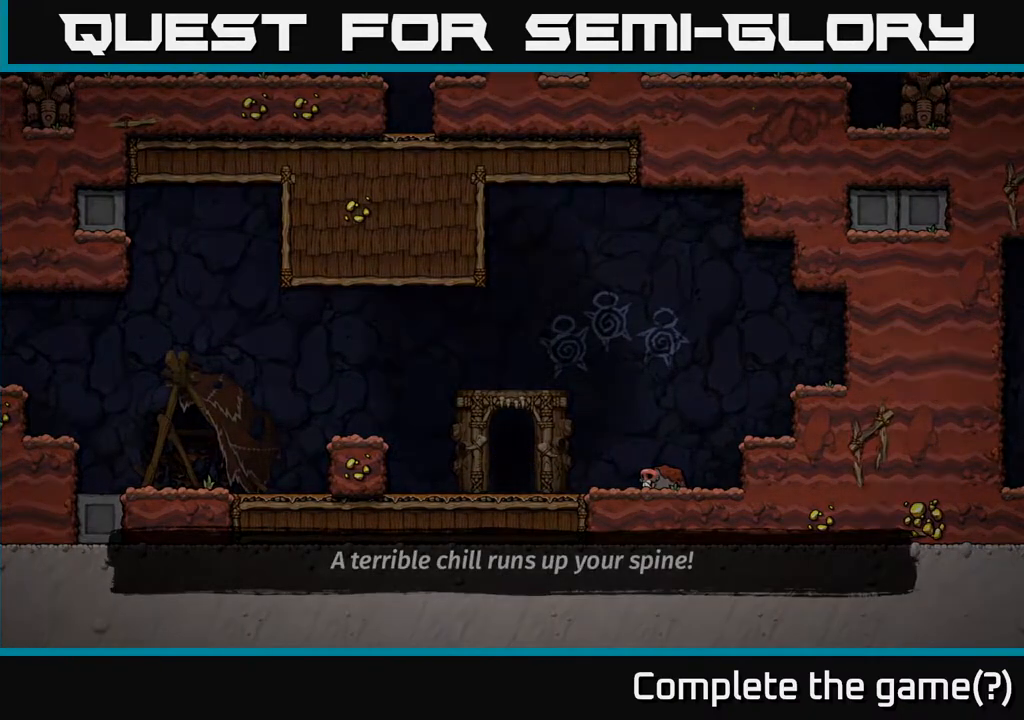
{"buttons": [], "left_stick": "center", "right_stick": "center", "events": []}
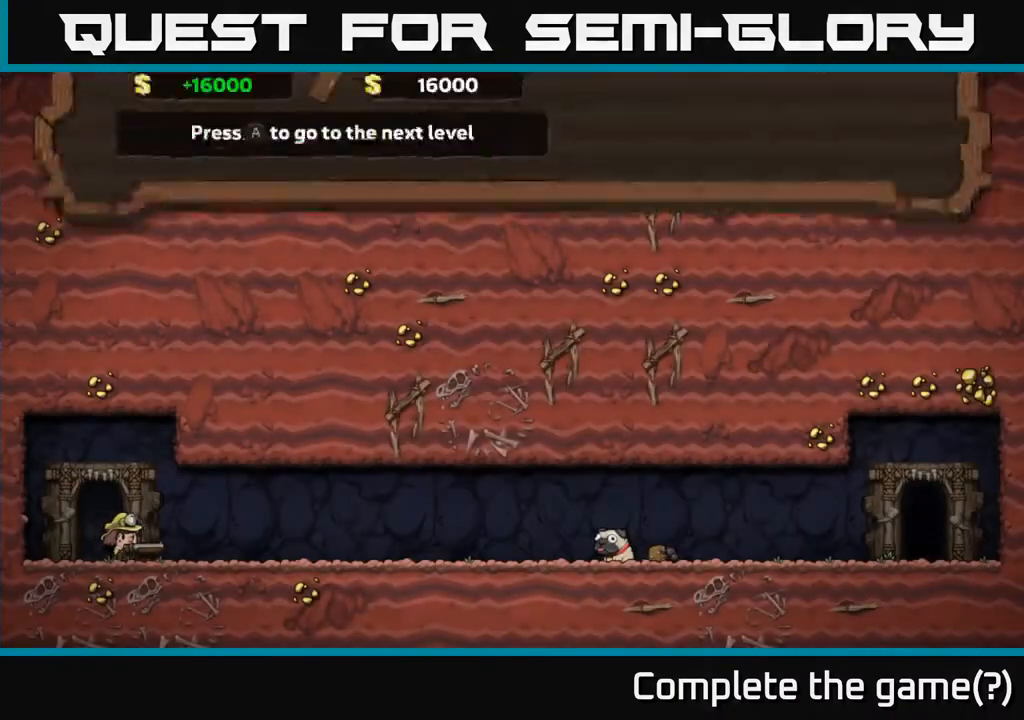
{"buttons": [], "left_stick": "center", "right_stick": "center", "events": [[217, "A", "down"], [417, "A", "up"]]}
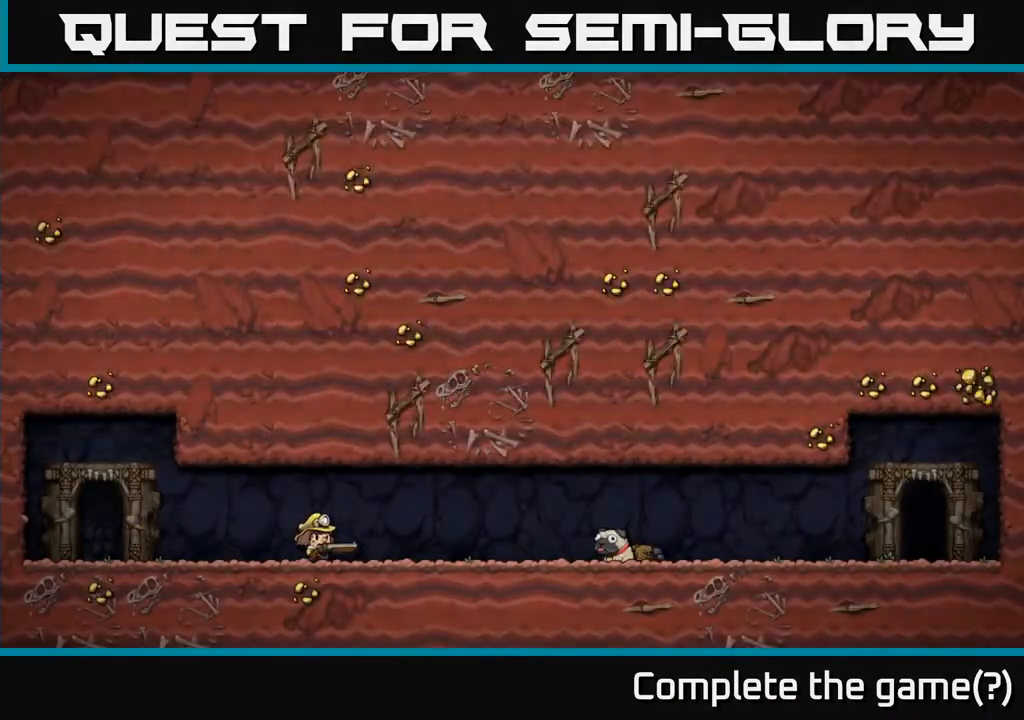
{"buttons": [], "left_stick": "center", "right_stick": "center", "events": []}
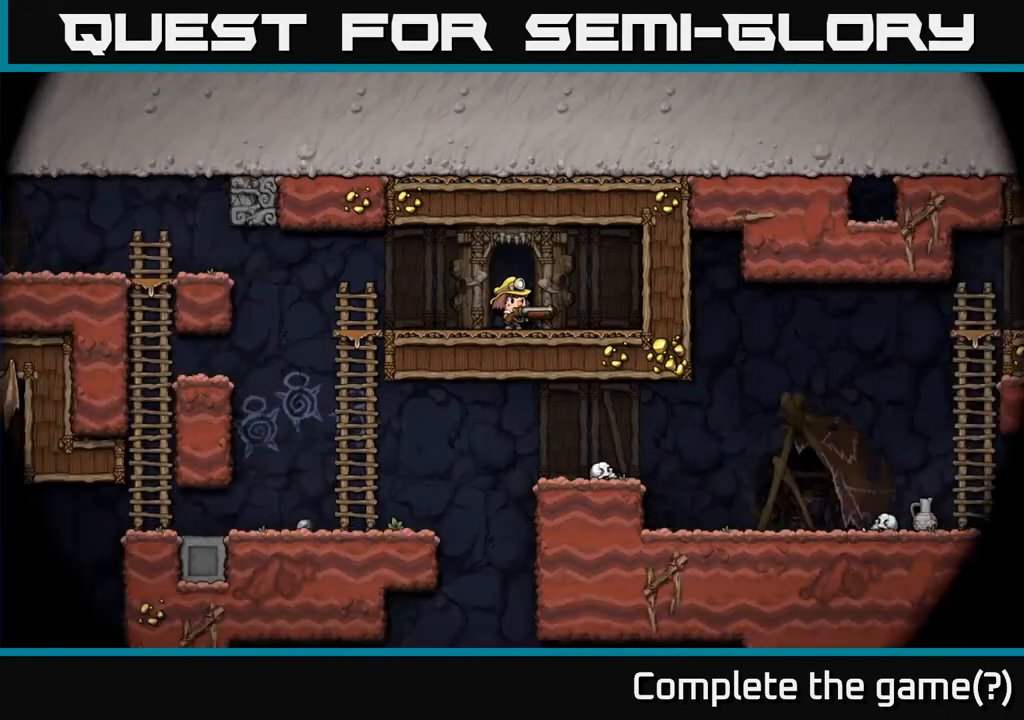
{"buttons": ["DPAD_LEFT"], "left_stick": "center", "right_stick": "center", "events": [[350, "DPAD_LEFT", "down"]]}
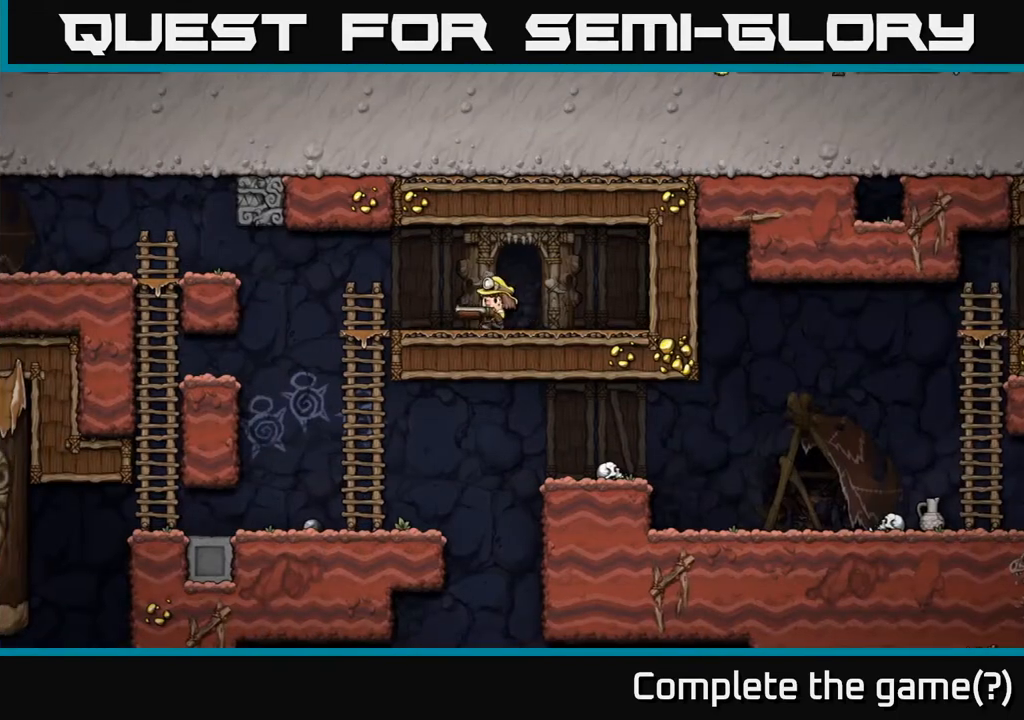
{"buttons": [], "left_stick": "center", "right_stick": "center", "events": [[217, "DPAD_DOWN", "down"], [233, "DPAD_LEFT", "up"], [317, "A", "down"], [417, "A", "up"], [467, "DPAD_DOWN", "up"]]}
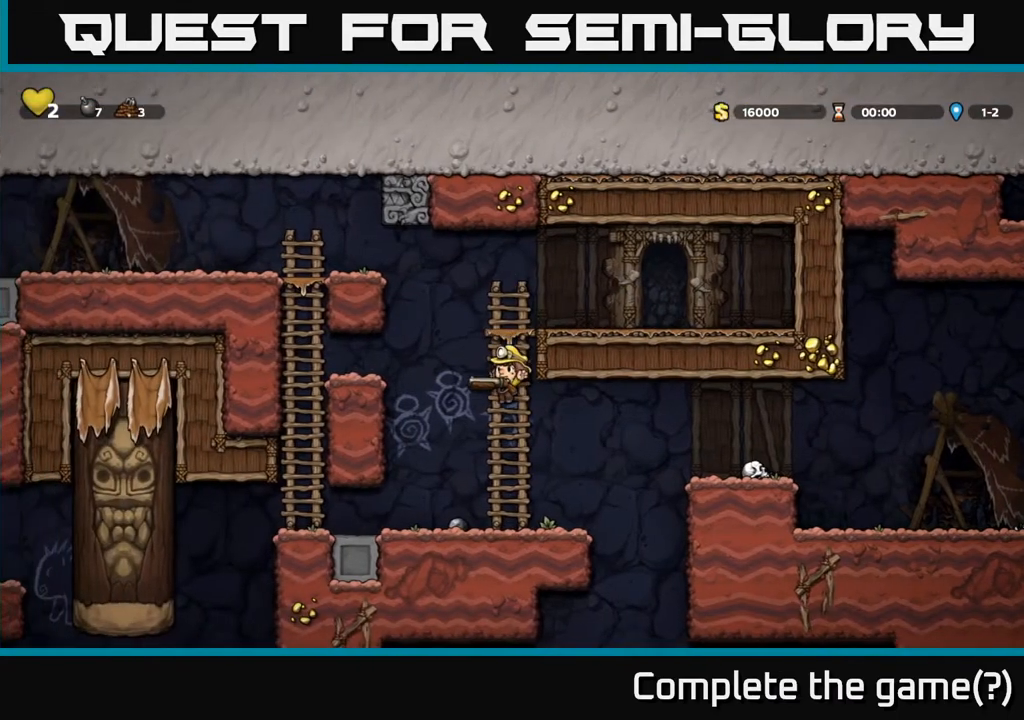
{"buttons": [], "left_stick": "center", "right_stick": "center", "events": [[100, "DPAD_LEFT", "down"], [417, "DPAD_LEFT", "up"]]}
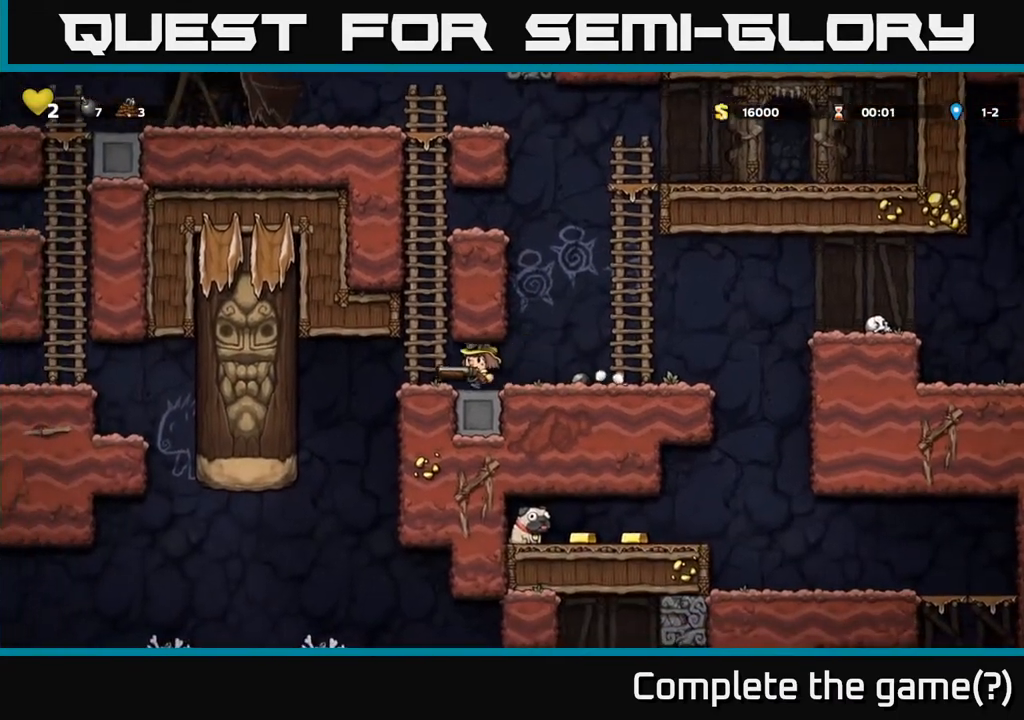
{"buttons": ["DPAD_RIGHT"], "left_stick": "center", "right_stick": "center", "events": [[267, "DPAD_RIGHT", "down"]]}
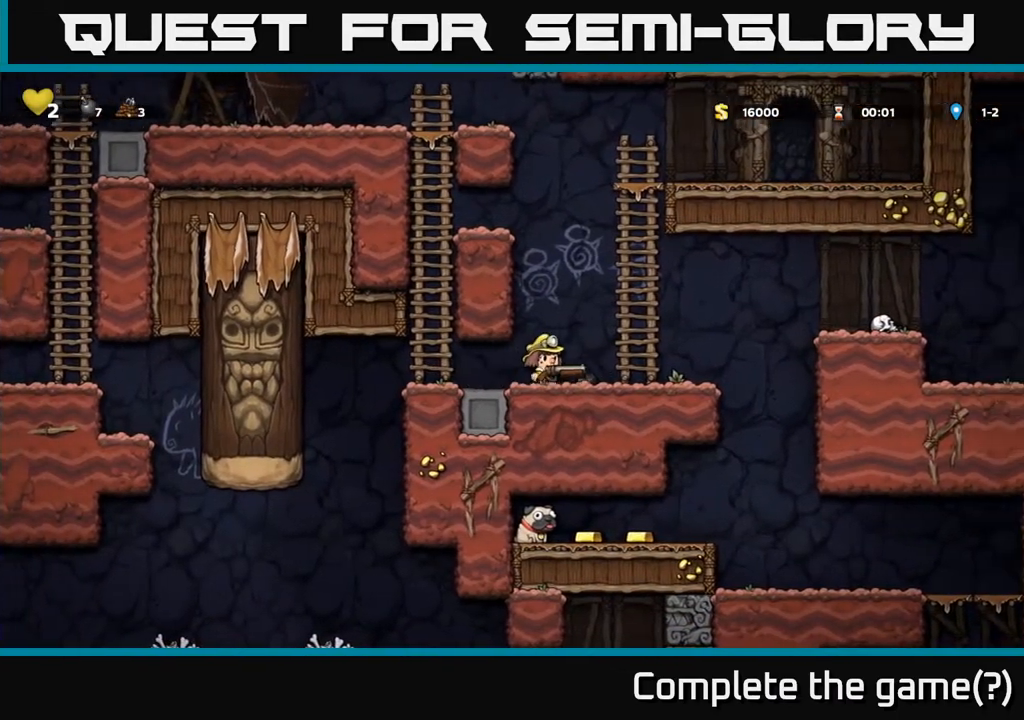
{"buttons": ["A", "DPAD_RIGHT"], "left_stick": "center", "right_stick": "center", "events": [[317, "A", "down"]]}
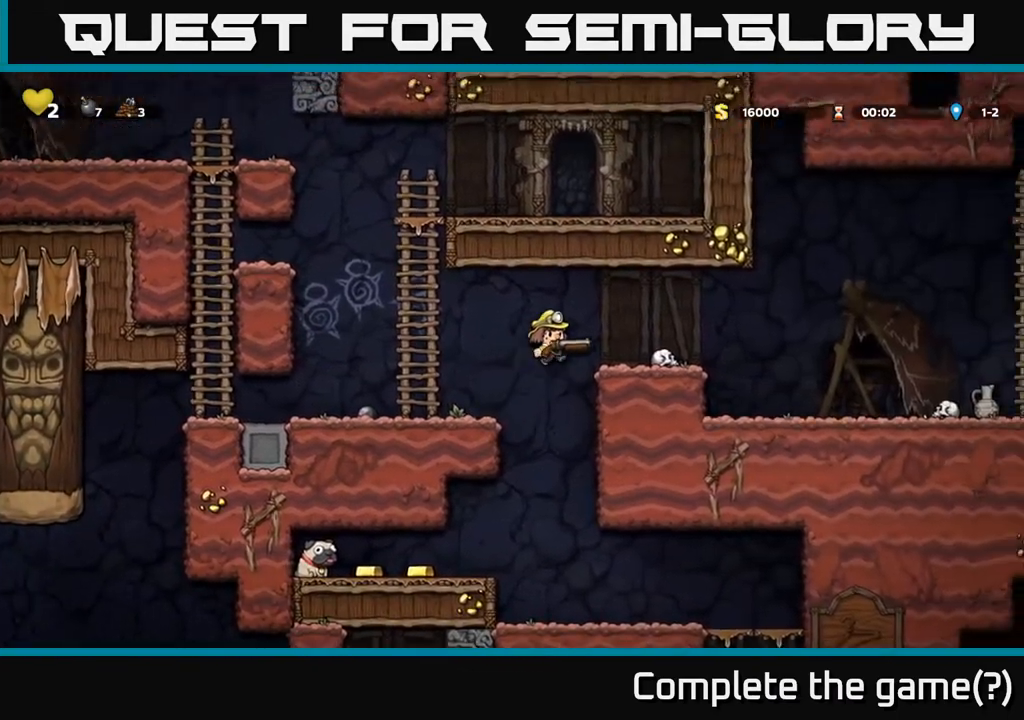
{"buttons": [], "left_stick": "center", "right_stick": "center", "events": [[50, "A", "up"], [267, "A", "down"], [383, "A", "up"], [467, "DPAD_RIGHT", "up"]]}
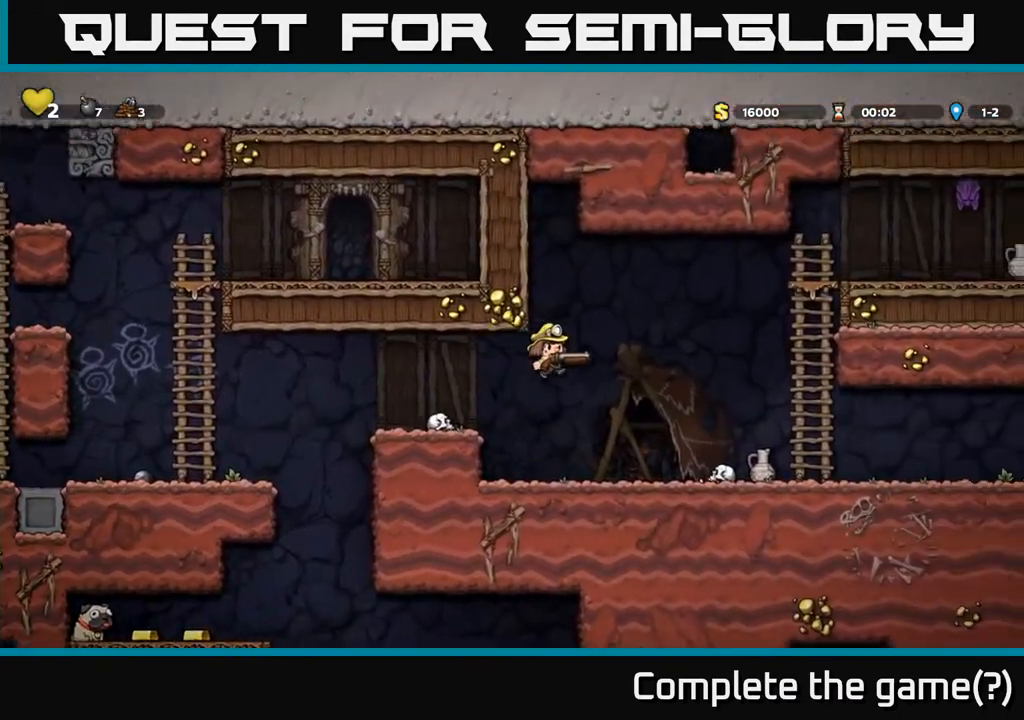
{"buttons": ["DPAD_RIGHT"], "left_stick": "center", "right_stick": "center", "events": [[217, "DPAD_RIGHT", "down"], [317, "X", "down"], [400, "X", "up"]]}
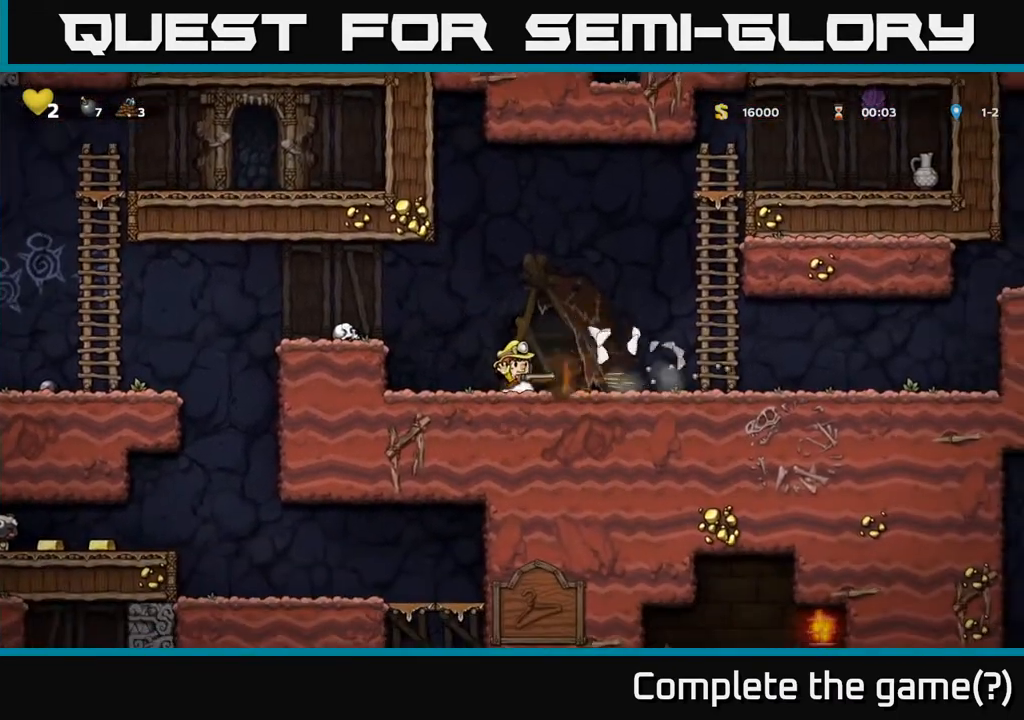
{"buttons": ["DPAD_RIGHT"], "left_stick": "center", "right_stick": "center", "events": [[67, "DPAD_RIGHT", "up"], [250, "DPAD_RIGHT", "down"]]}
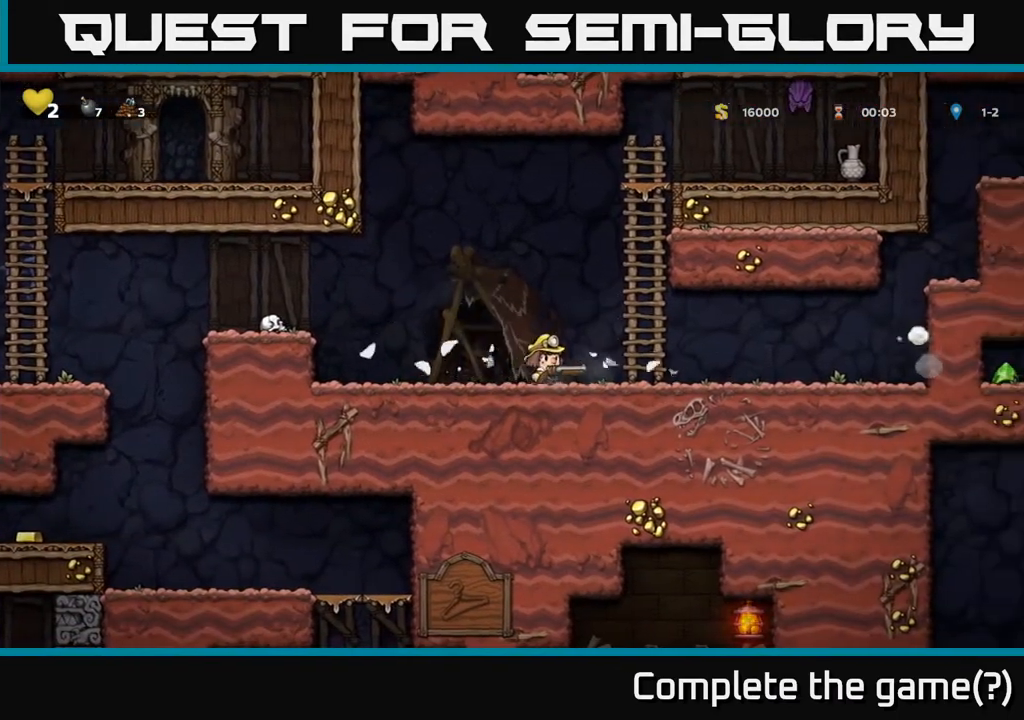
{"buttons": ["DPAD_UP"], "left_stick": "center", "right_stick": "center", "events": [[33, "A", "down"], [133, "DPAD_RIGHT", "up"], [133, "DPAD_UP", "down"], [233, "A", "up"]]}
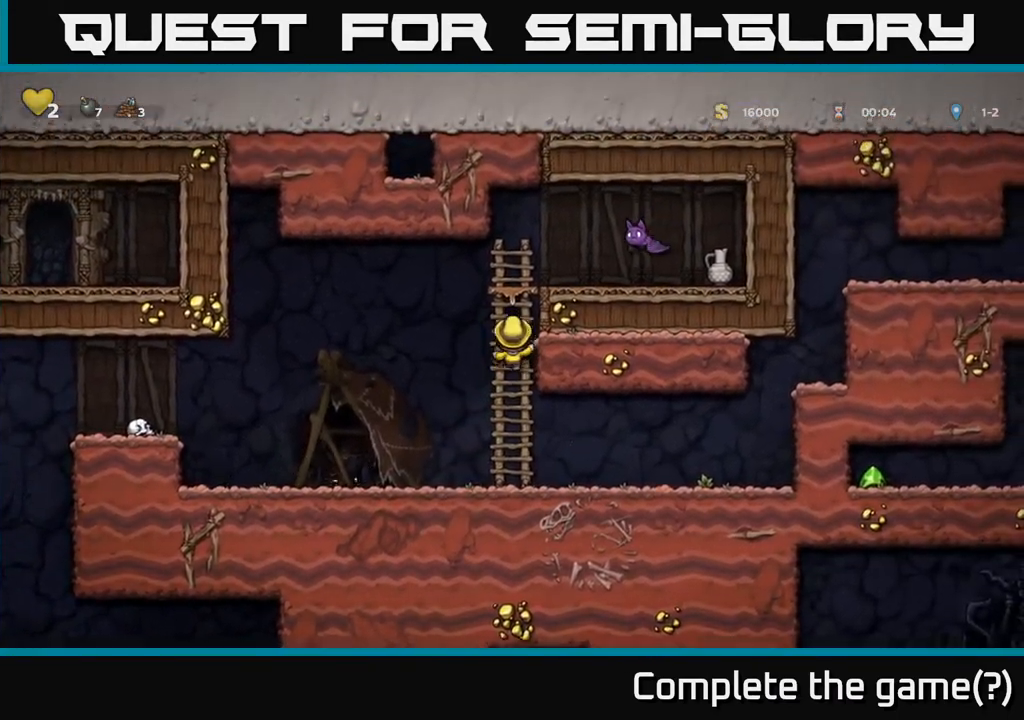
{"buttons": [], "left_stick": "center", "right_stick": "center", "events": [[183, "DPAD_UP", "up"], [217, "A", "down"], [350, "X", "down"], [367, "A", "up"], [433, "X", "up"]]}
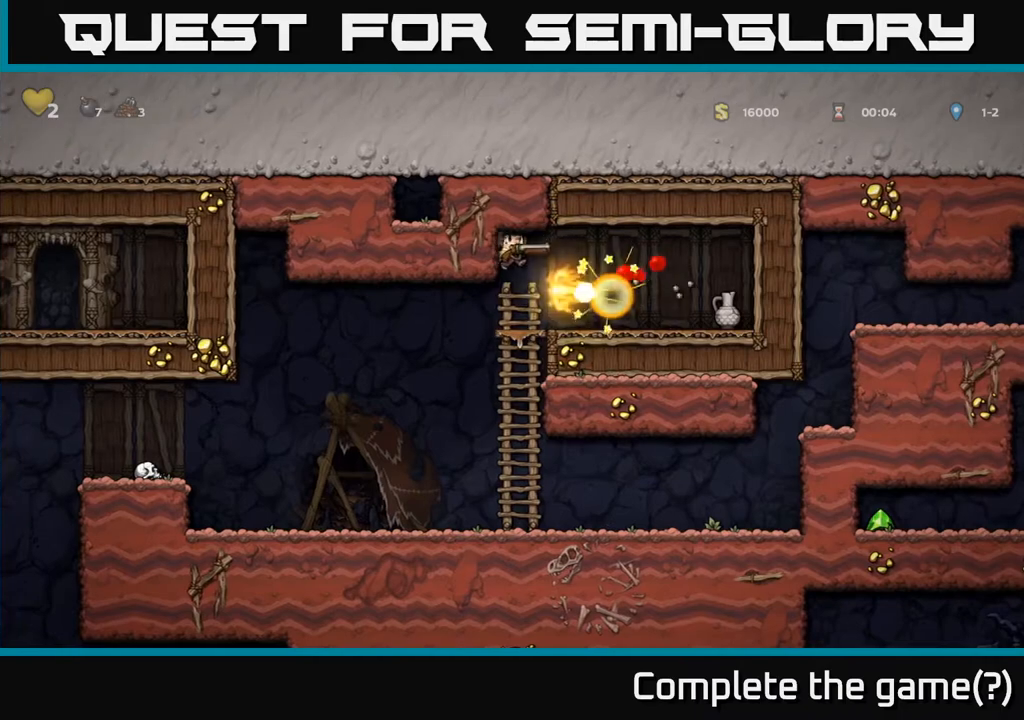
{"buttons": ["DPAD_RIGHT"], "left_stick": "center", "right_stick": "center", "events": [[83, "DPAD_RIGHT", "down"], [250, "DPAD_RIGHT", "up"], [367, "DPAD_RIGHT", "down"]]}
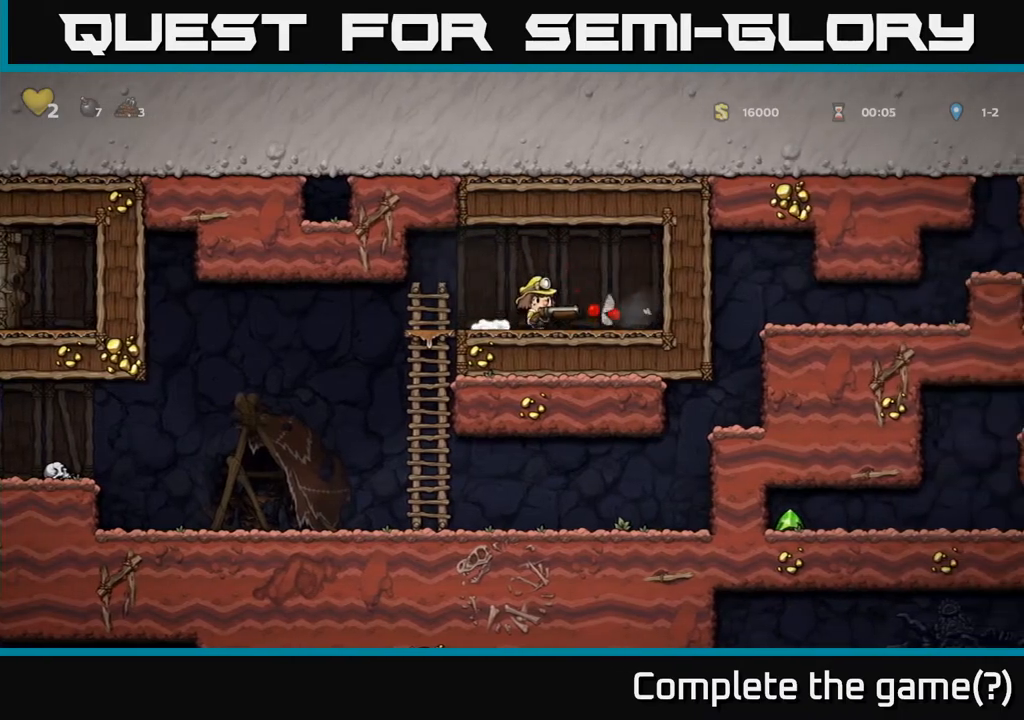
{"buttons": ["A", "DPAD_LEFT"], "left_stick": "center", "right_stick": "center", "events": [[200, "DPAD_RIGHT", "up"], [233, "DPAD_LEFT", "down"], [483, "A", "down"]]}
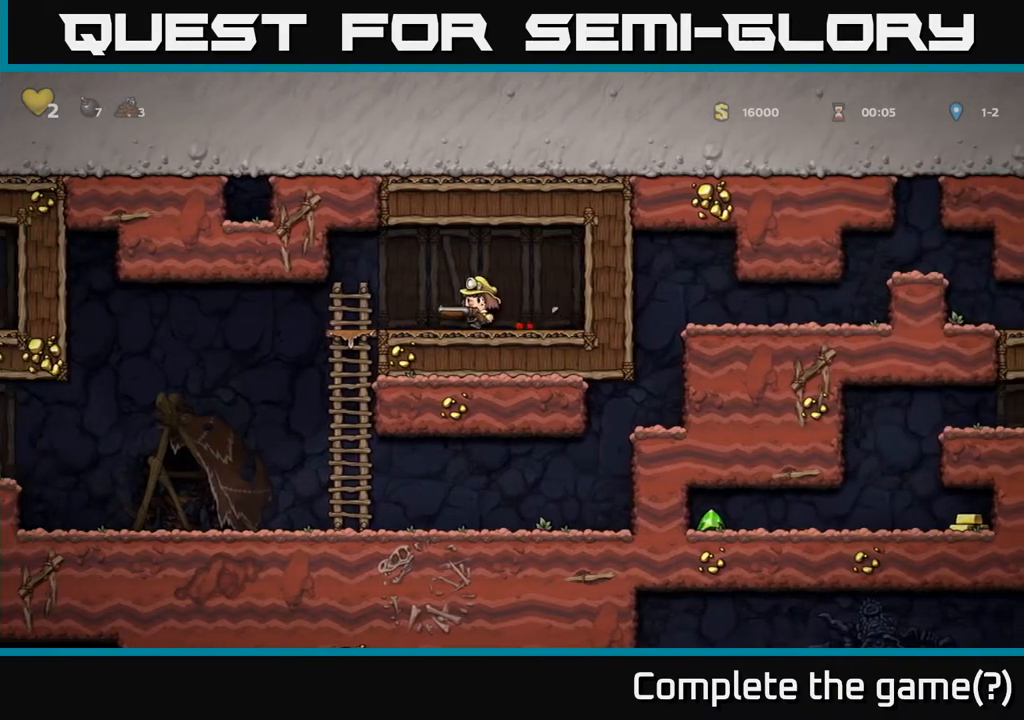
{"buttons": ["A", "DPAD_DOWN"], "left_stick": "center", "right_stick": "center", "events": [[33, "A", "up"], [200, "DPAD_DOWN", "down"], [217, "DPAD_LEFT", "up"], [450, "A", "down"]]}
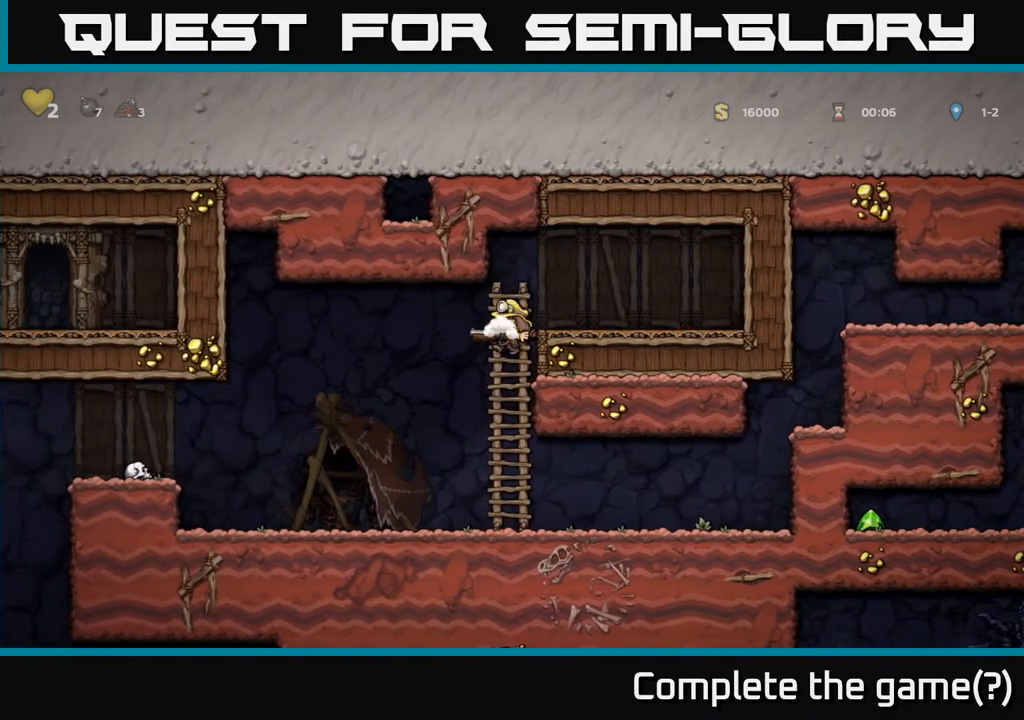
{"buttons": ["DPAD_RIGHT"], "left_stick": "center", "right_stick": "center", "events": [[33, "A", "up"], [83, "DPAD_DOWN", "up"], [250, "DPAD_RIGHT", "down"]]}
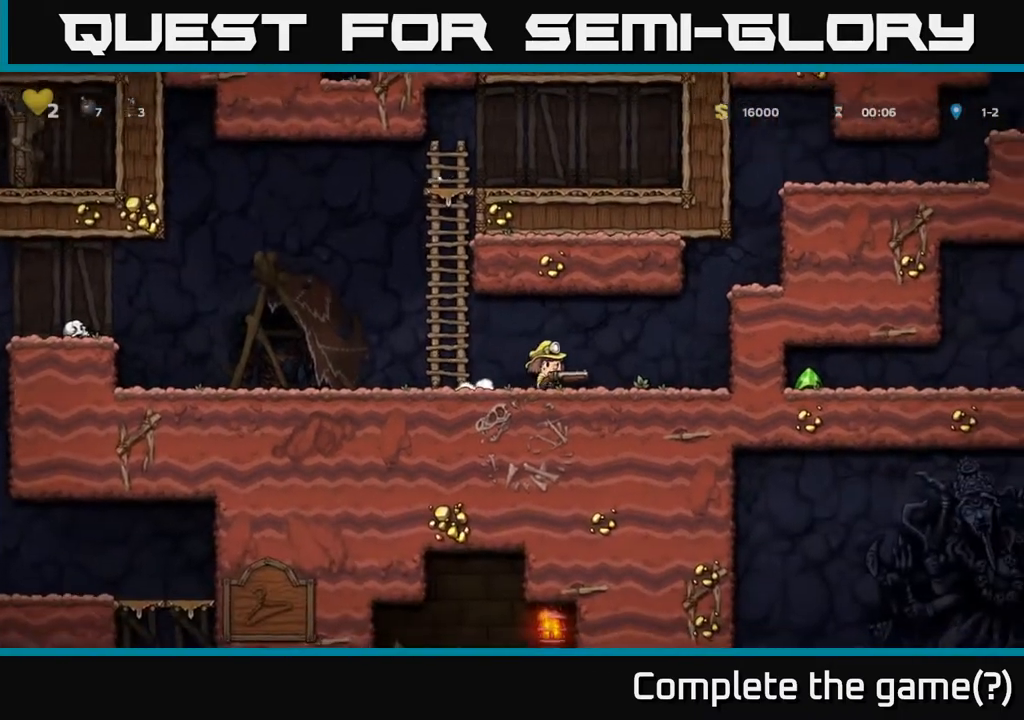
{"buttons": ["DPAD_RIGHT"], "left_stick": "center", "right_stick": "center", "events": [[200, "A", "down"], [367, "A", "up"]]}
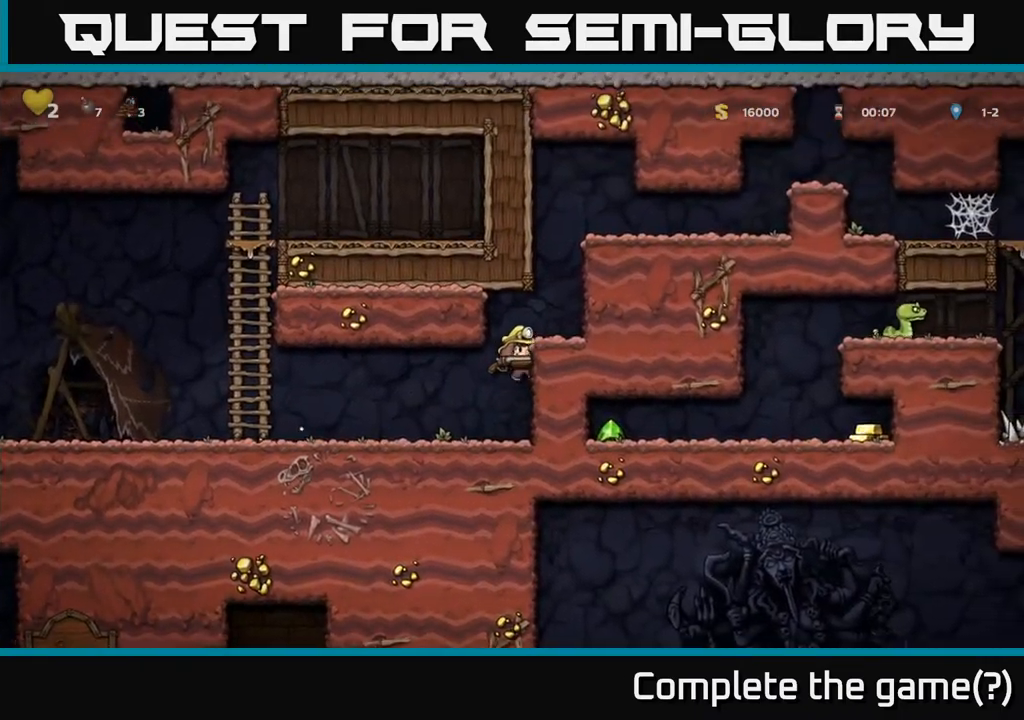
{"buttons": ["A", "DPAD_RIGHT"], "left_stick": "center", "right_stick": "center", "events": [[33, "A", "down"], [167, "A", "up"], [400, "A", "down"]]}
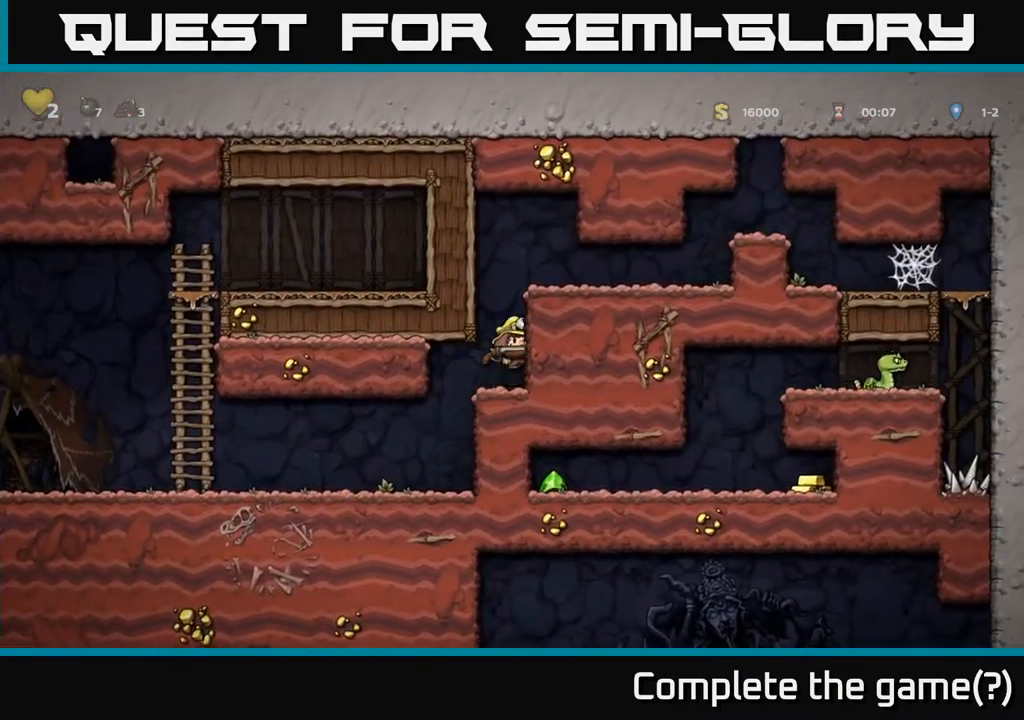
{"buttons": ["DPAD_RIGHT"], "left_stick": "center", "right_stick": "center", "events": [[50, "A", "up"], [217, "A", "down"], [383, "A", "up"]]}
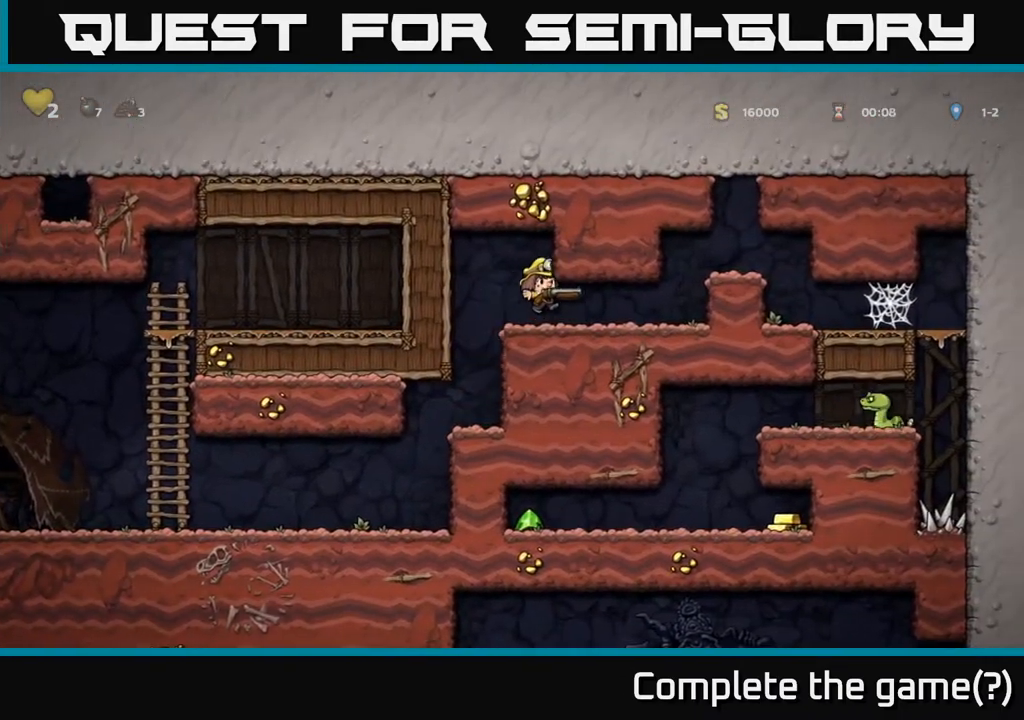
{"buttons": ["DPAD_RIGHT"], "left_stick": "center", "right_stick": "center", "events": [[250, "A", "down"], [417, "A", "up"]]}
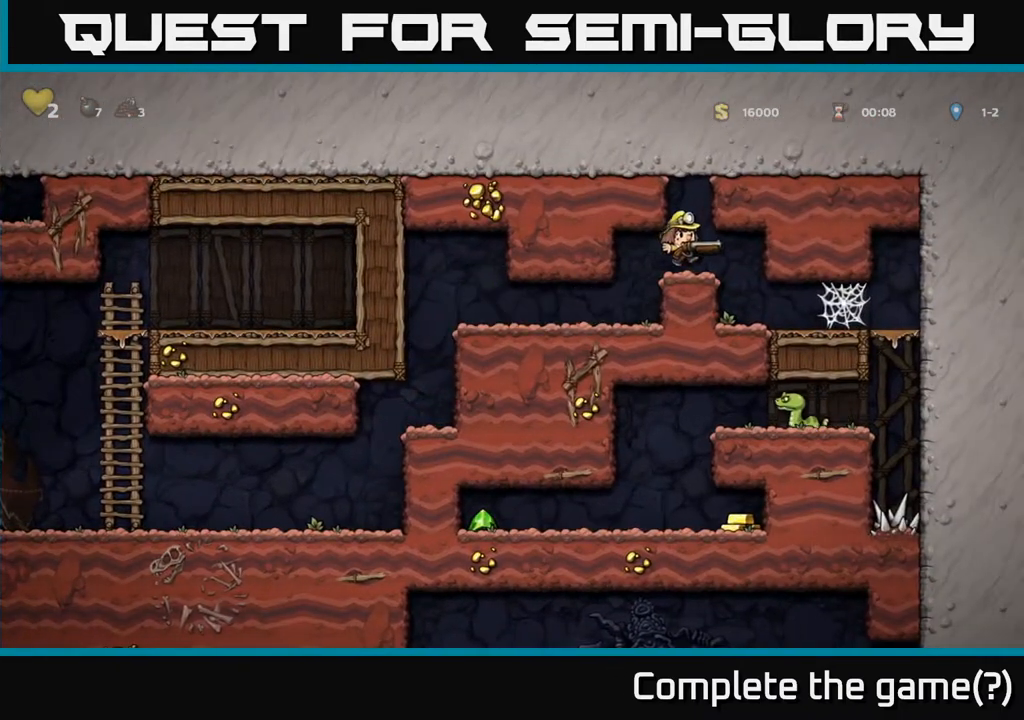
{"buttons": ["DPAD_RIGHT"], "left_stick": "center", "right_stick": "center", "events": []}